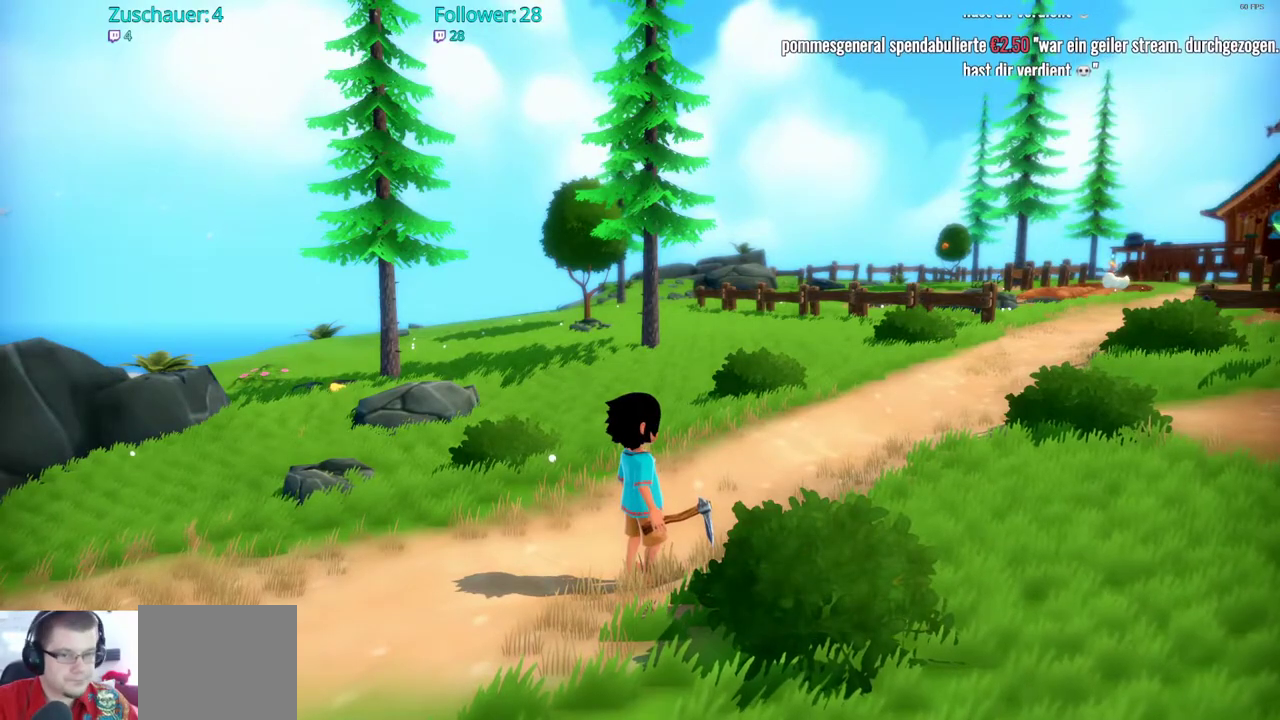
Gameplay with a controller (Xbox layout); each line is a JSON object with the inputs held at the frame after it. "events" lists button and stick changes between this image and that frame as [ms after this image, input, new state], when the widget could be followed in between. Not read: L3 R3.
{"buttons": ["R2"], "left_stick": "up", "right_stick": "down-right", "events": [[267, "left_stick", "up"], [267, "right_stick", "down-right"], [500, "R2", "down"]]}
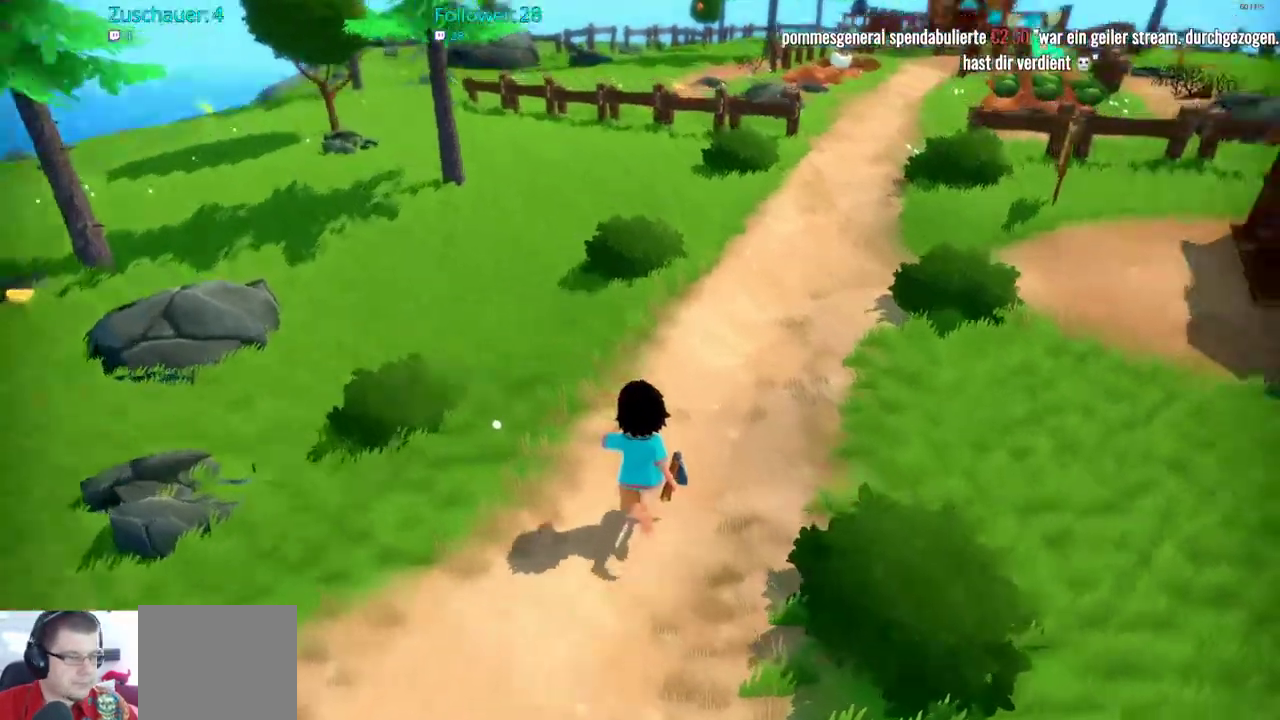
{"buttons": ["R2"], "left_stick": "up-right", "right_stick": "up-left", "events": [[17, "right_stick", "center"], [317, "left_stick", "up-right"], [483, "right_stick", "up-left"]]}
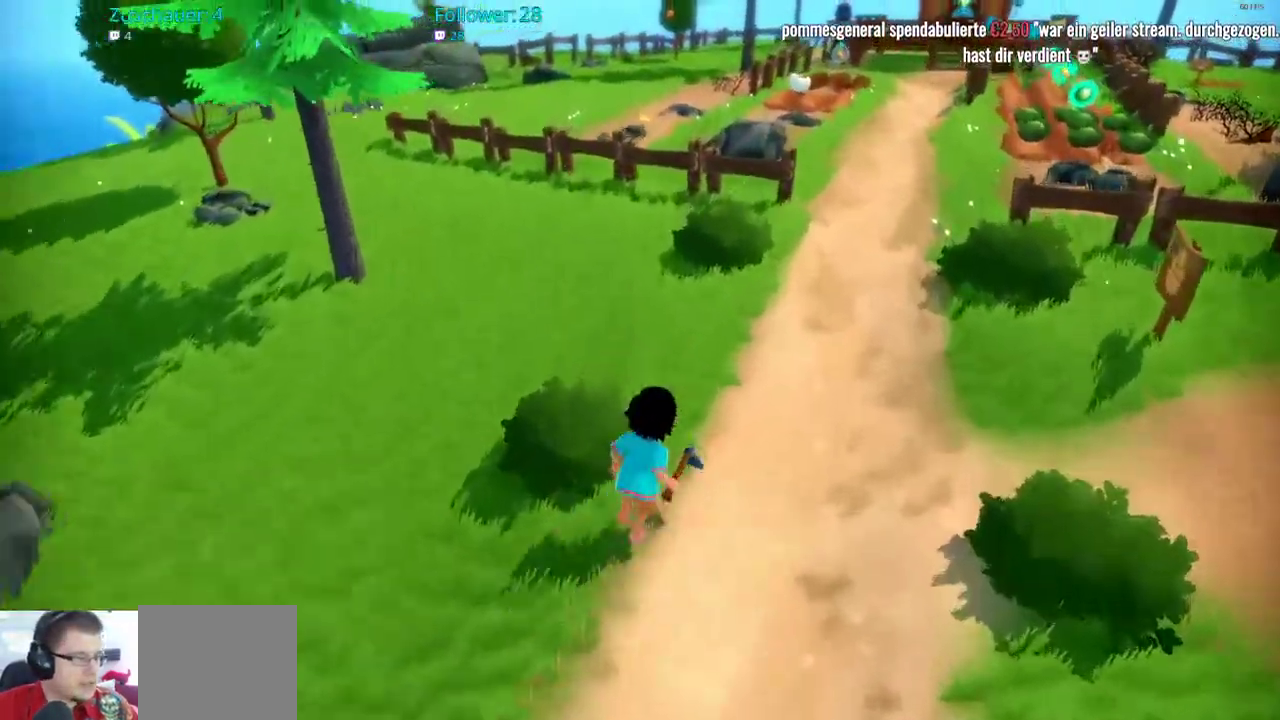
{"buttons": ["R2"], "left_stick": "up-right", "right_stick": "center", "events": [[183, "right_stick", "center"]]}
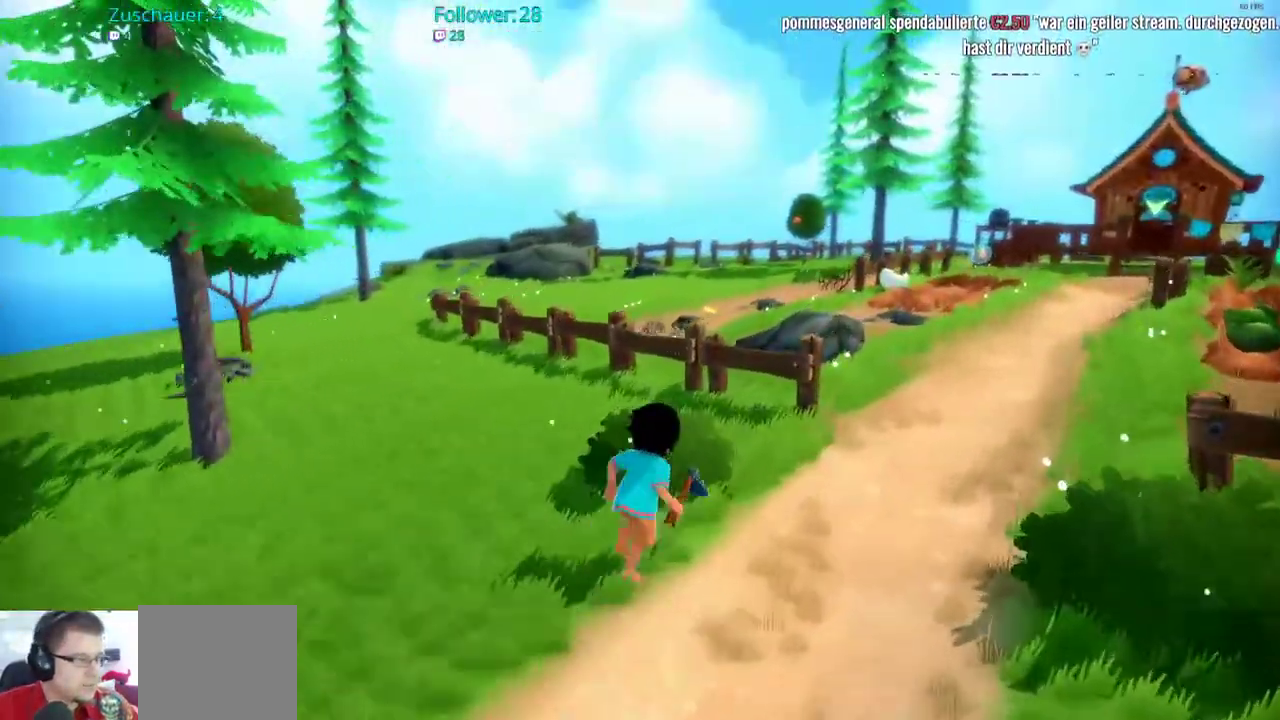
{"buttons": ["R2"], "left_stick": "right", "right_stick": "center", "events": [[183, "right_stick", "left"], [333, "left_stick", "right"], [500, "right_stick", "center"]]}
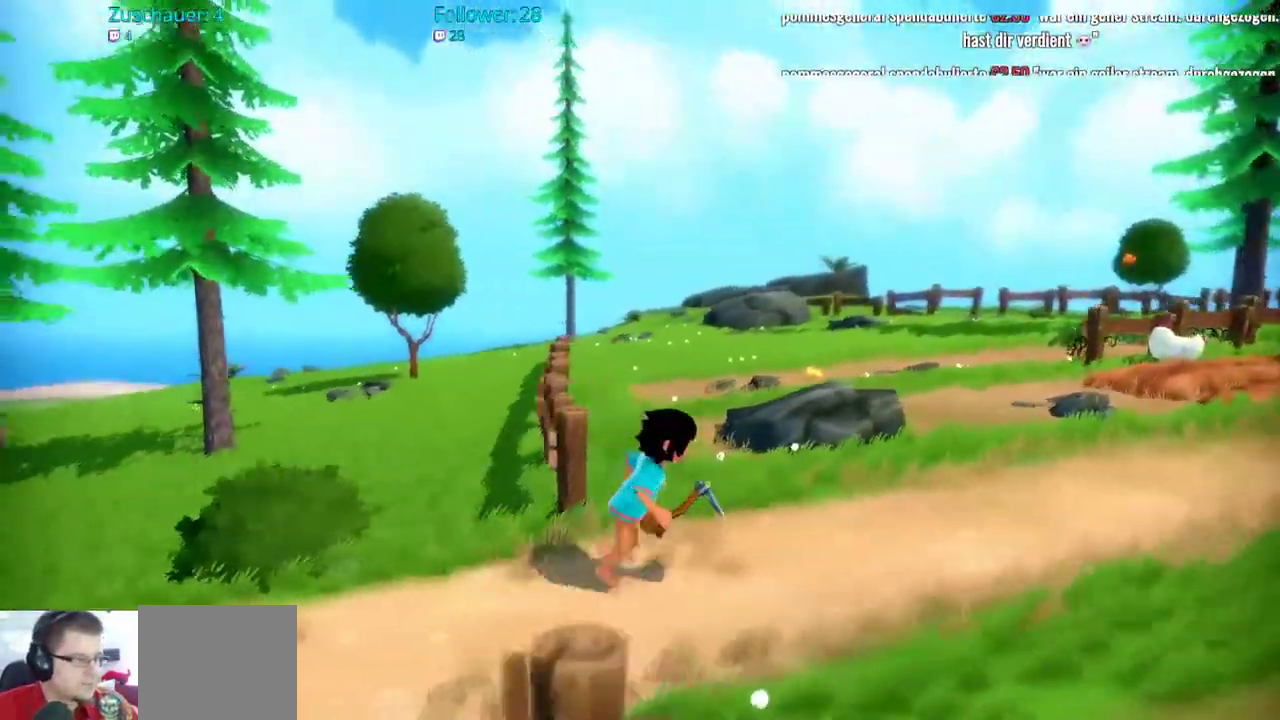
{"buttons": ["R2"], "left_stick": "right", "right_stick": "center", "events": []}
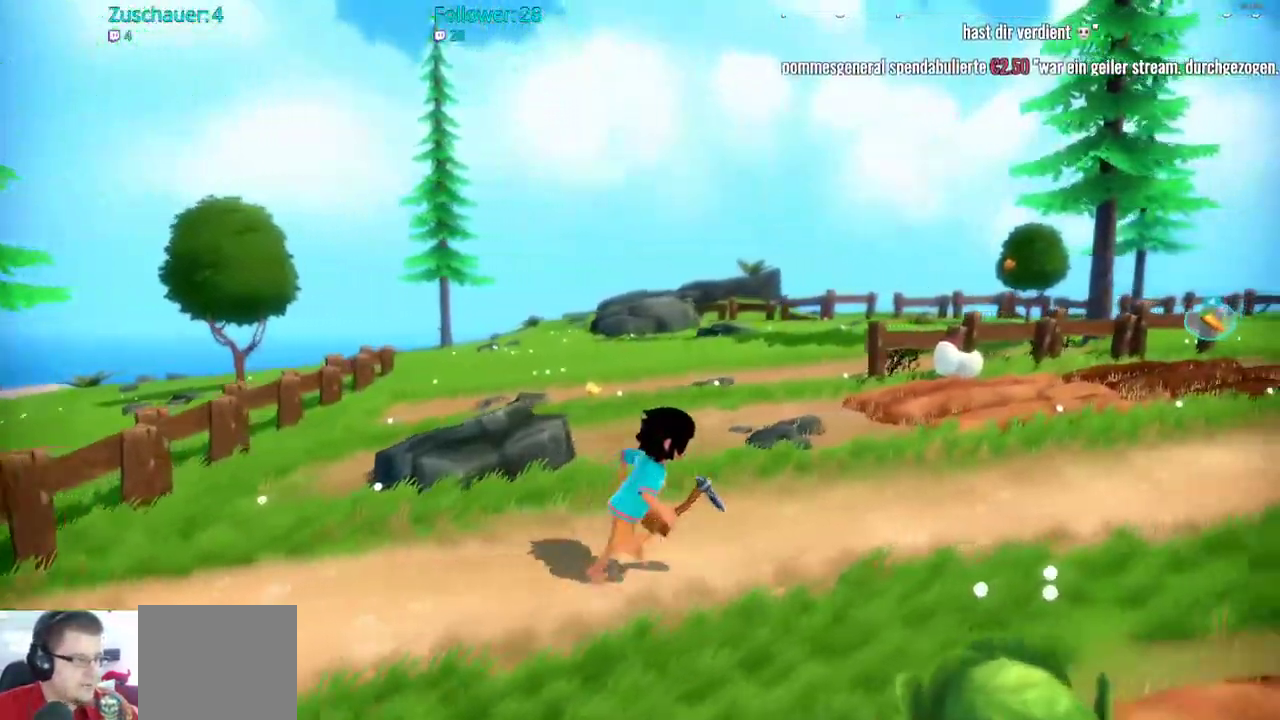
{"buttons": ["R2"], "left_stick": "down-right", "right_stick": "up-left", "events": [[17, "right_stick", "left"], [467, "left_stick", "down-right"], [483, "right_stick", "up-left"]]}
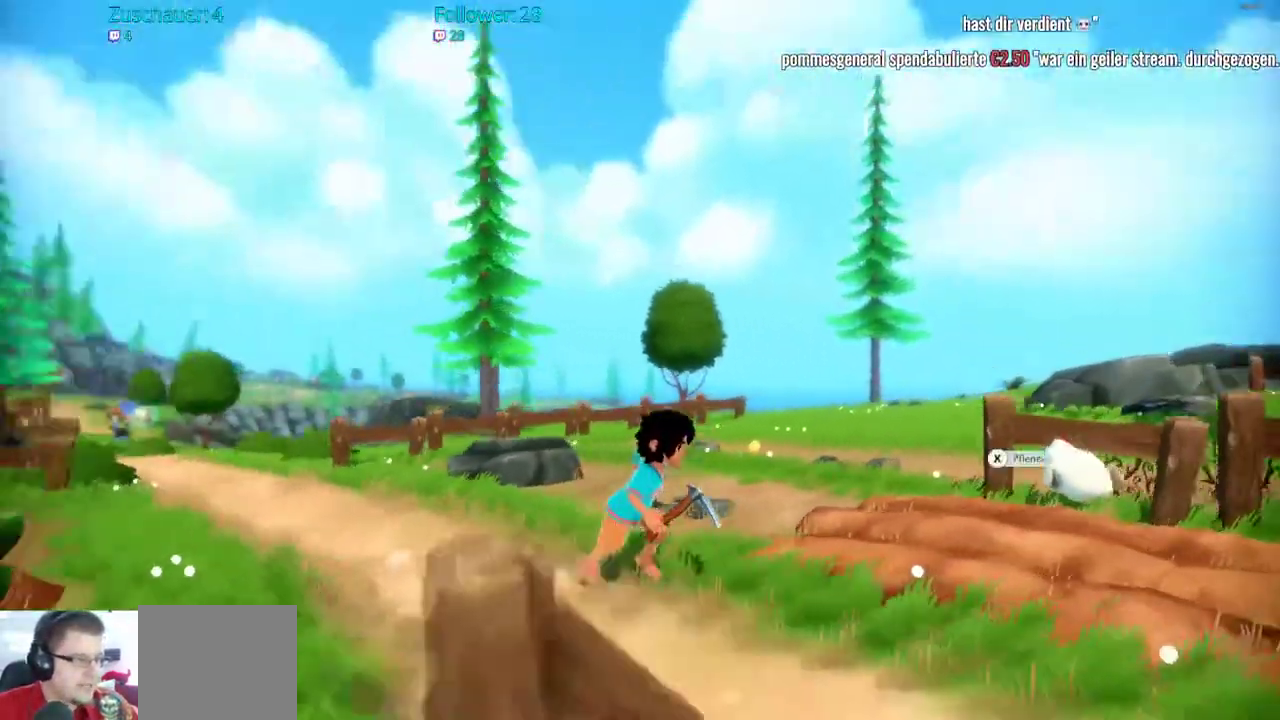
{"buttons": ["R2"], "left_stick": "down", "right_stick": "down-right", "events": [[117, "left_stick", "down"], [150, "right_stick", "center"], [367, "right_stick", "down-right"]]}
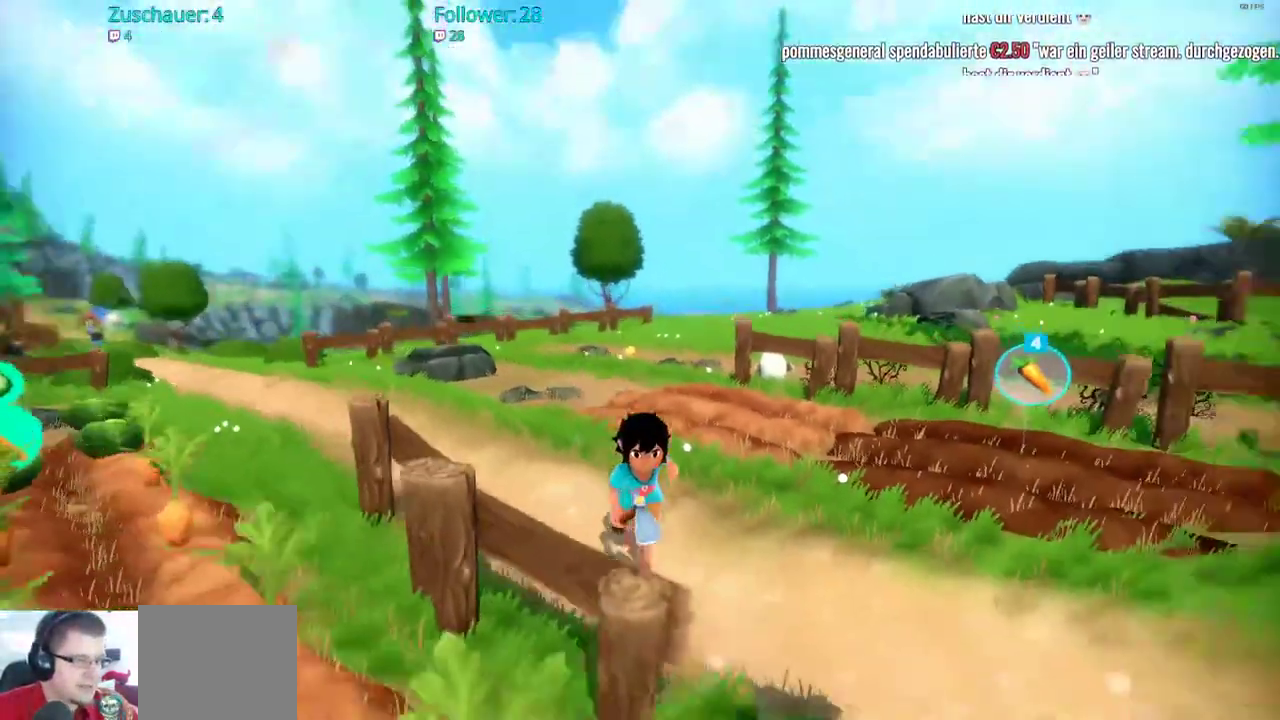
{"buttons": ["R2"], "left_stick": "up-right", "right_stick": "right"}
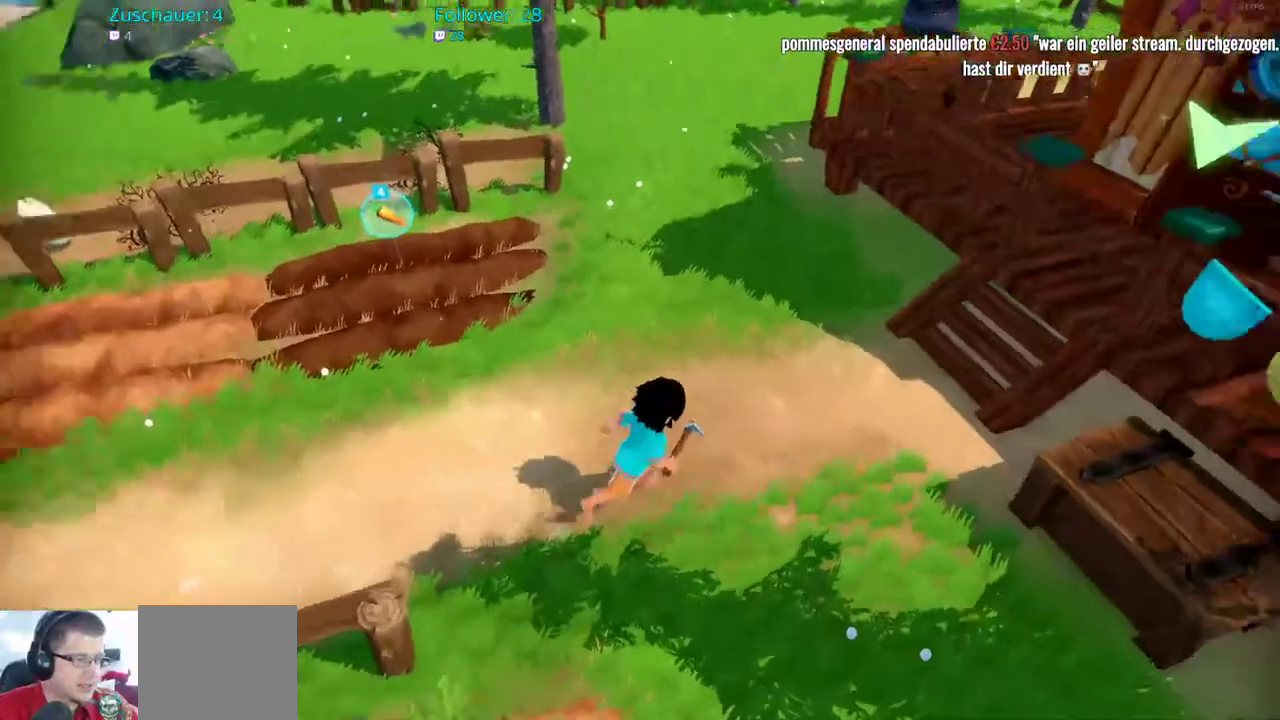
{"buttons": ["R2"], "left_stick": "down", "right_stick": "right", "events": [[67, "right_stick", "up-right"], [367, "right_stick", "right"], [400, "left_stick", "left"], [467, "left_stick", "down"]]}
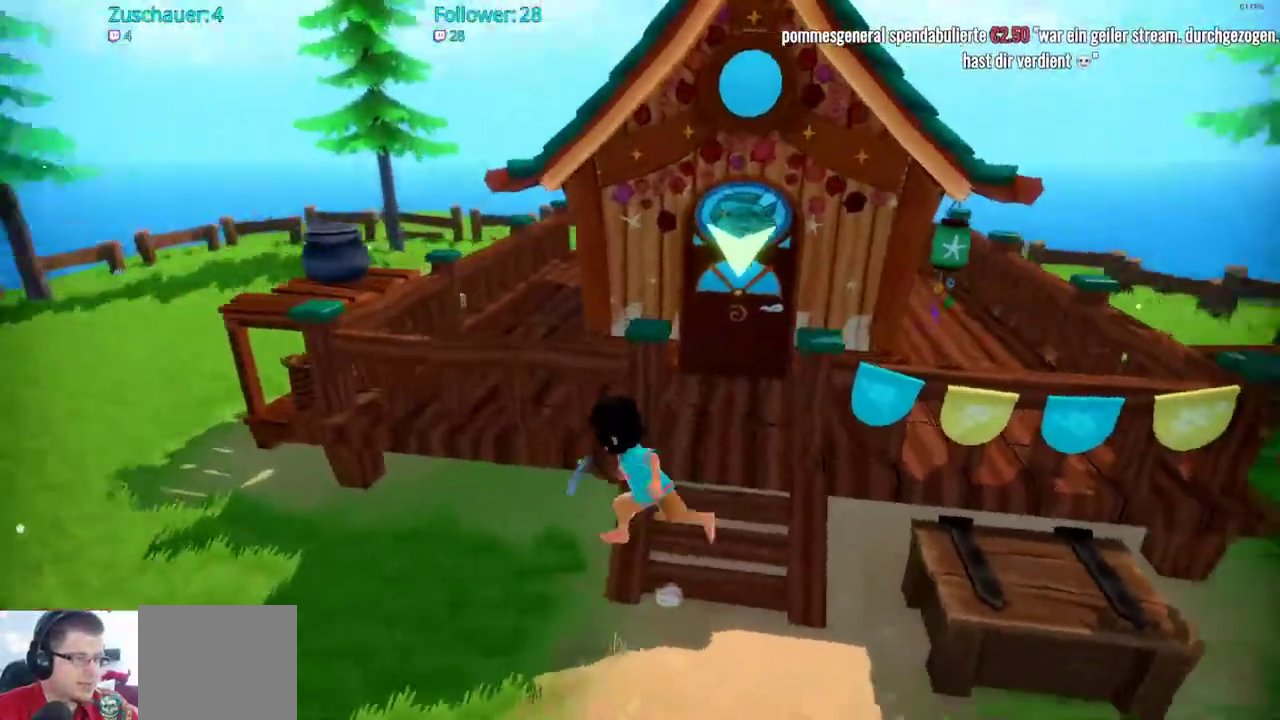
{"buttons": ["R2"], "left_stick": "down-right", "right_stick": "center", "events": [[400, "right_stick", "center"], [467, "left_stick", "down-right"]]}
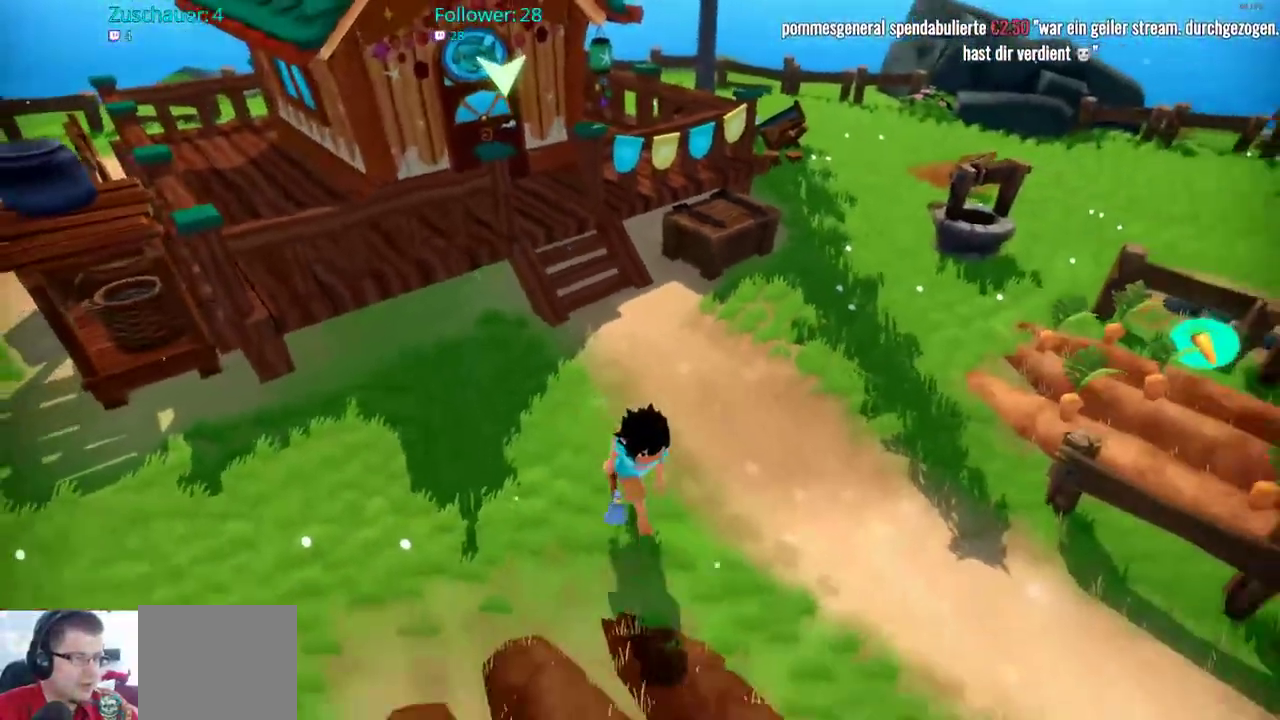
{"buttons": ["R2"], "left_stick": "down-right", "right_stick": "up-left", "events": [[283, "right_stick", "up-left"]]}
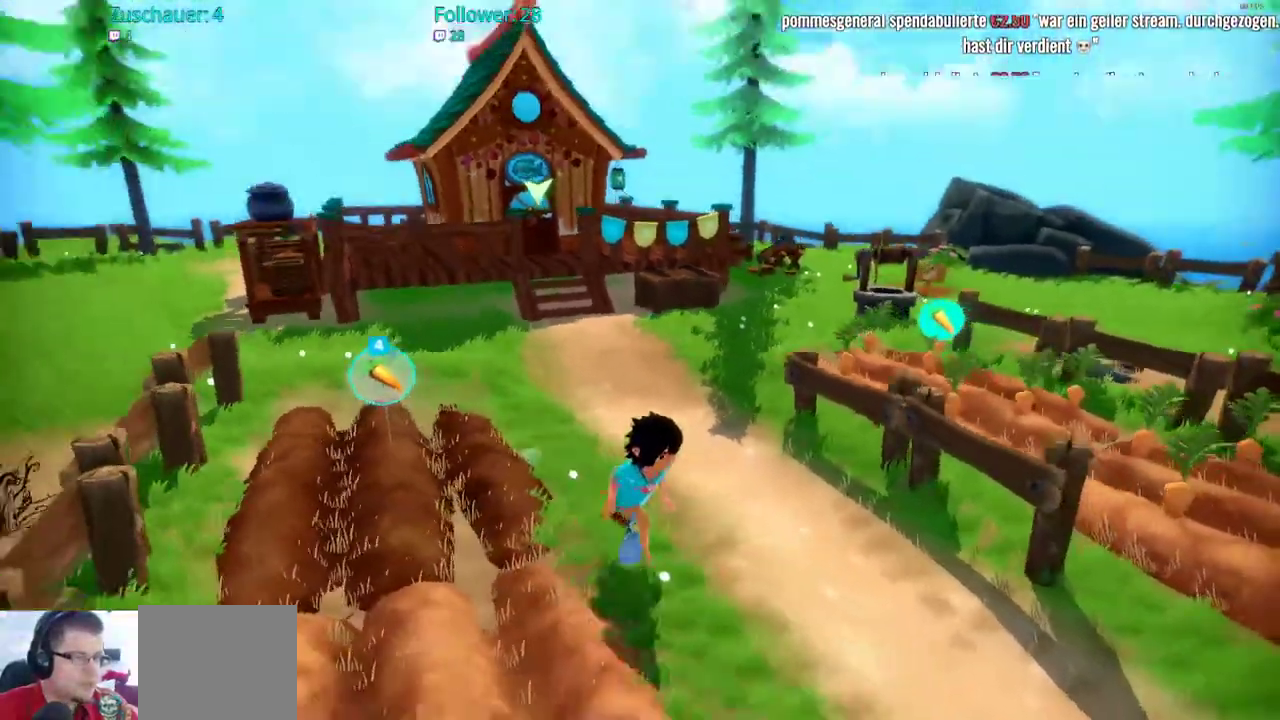
{"buttons": ["R2"], "left_stick": "down", "right_stick": "center", "events": [[233, "right_stick", "center"], [267, "left_stick", "down"]]}
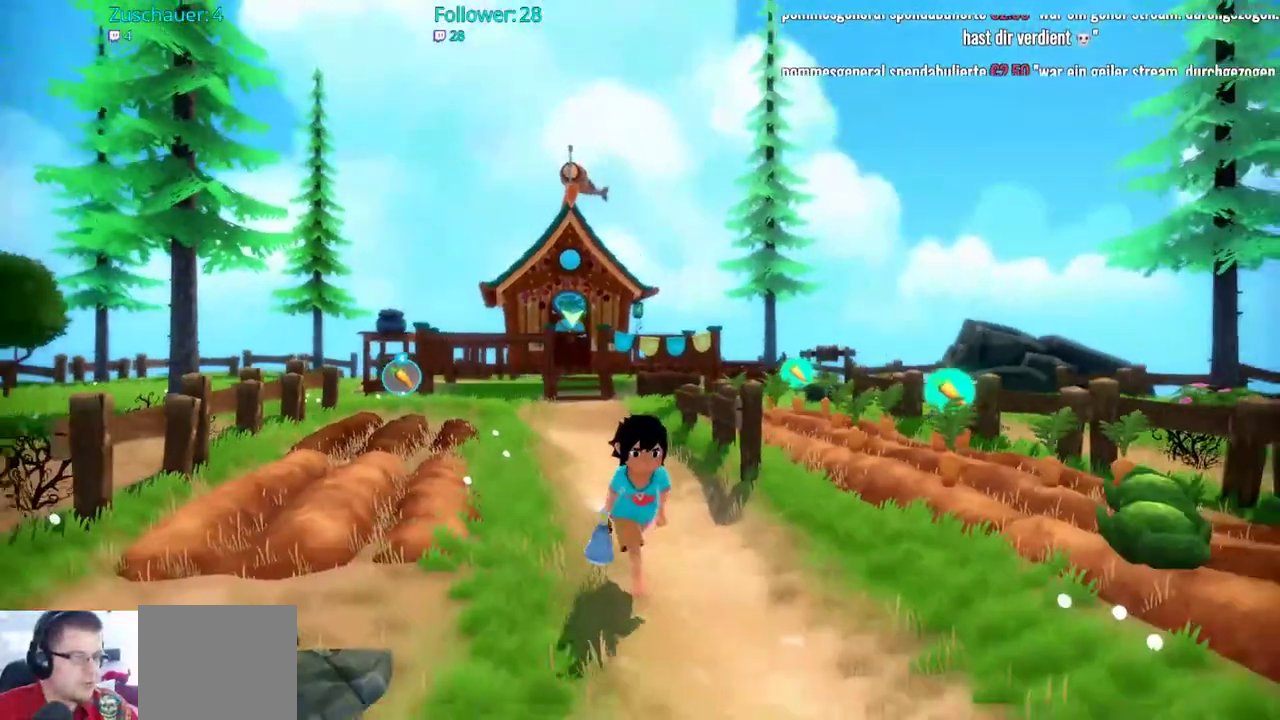
{"buttons": ["R2"], "left_stick": "down", "right_stick": "center", "events": []}
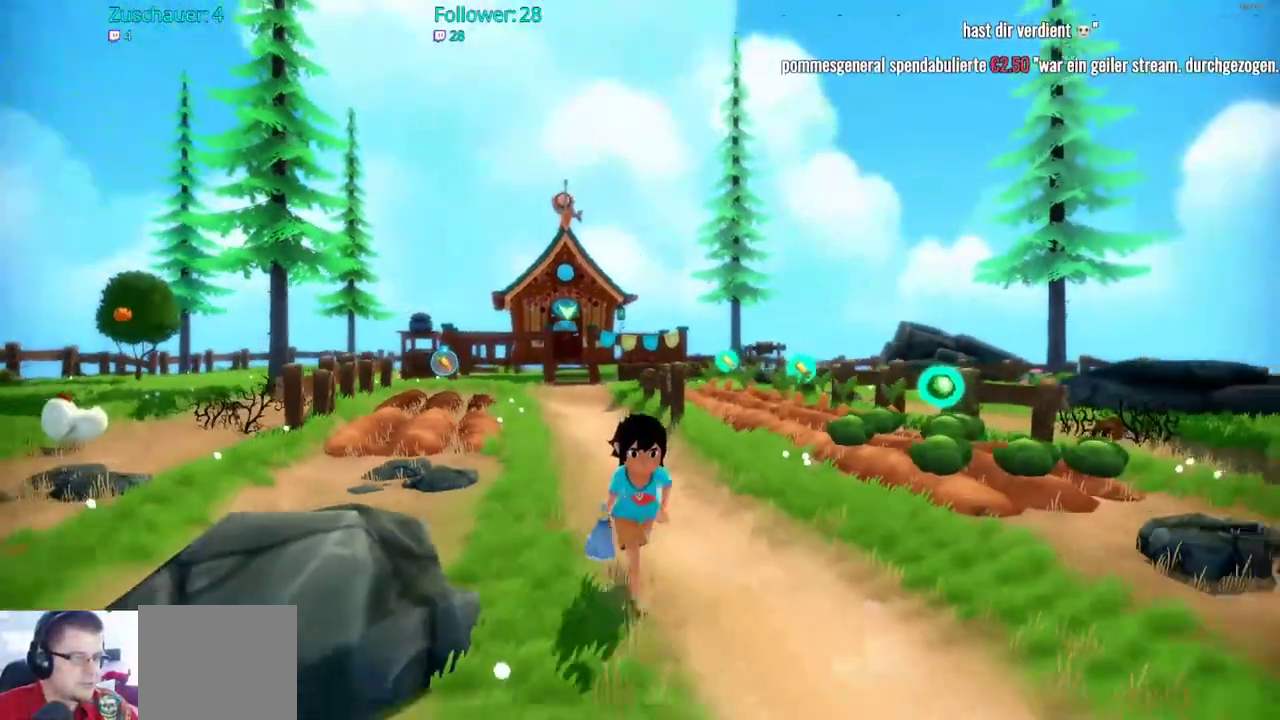
{"buttons": ["R2"], "left_stick": "down", "right_stick": "center", "events": []}
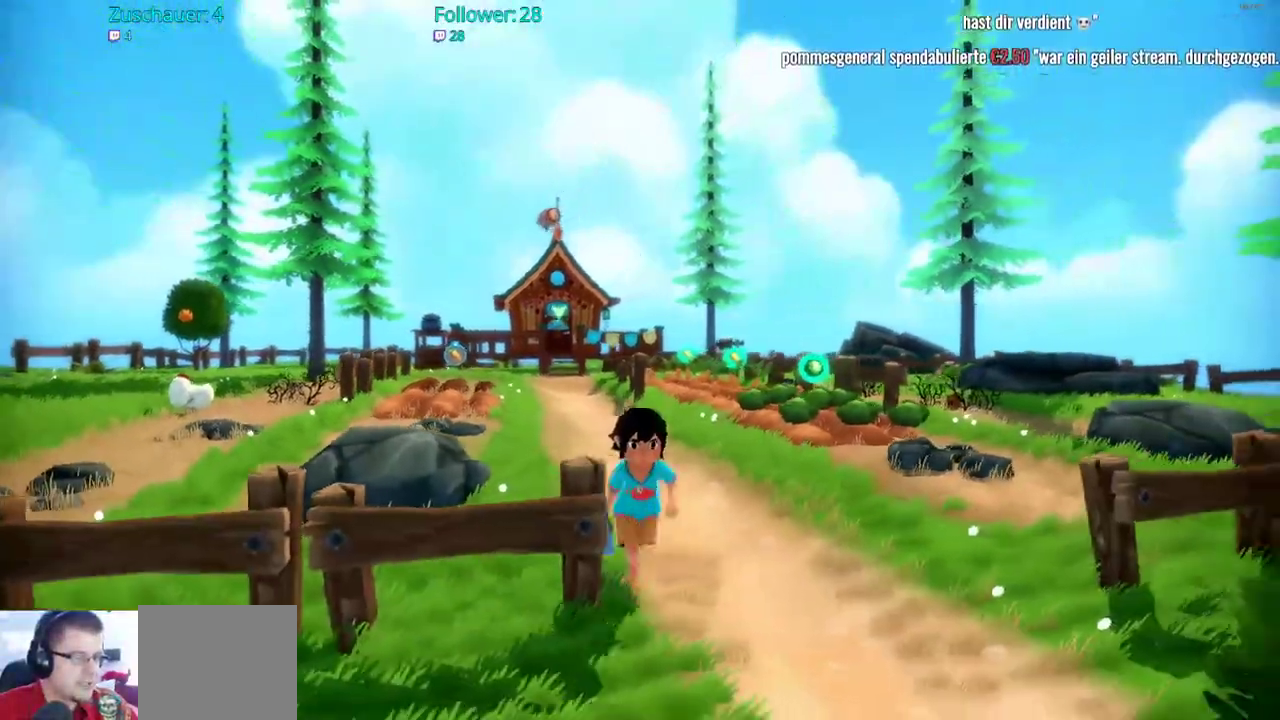
{"buttons": ["R2"], "left_stick": "down", "right_stick": "center", "events": [[67, "left_stick", "down-right"], [233, "left_stick", "down"]]}
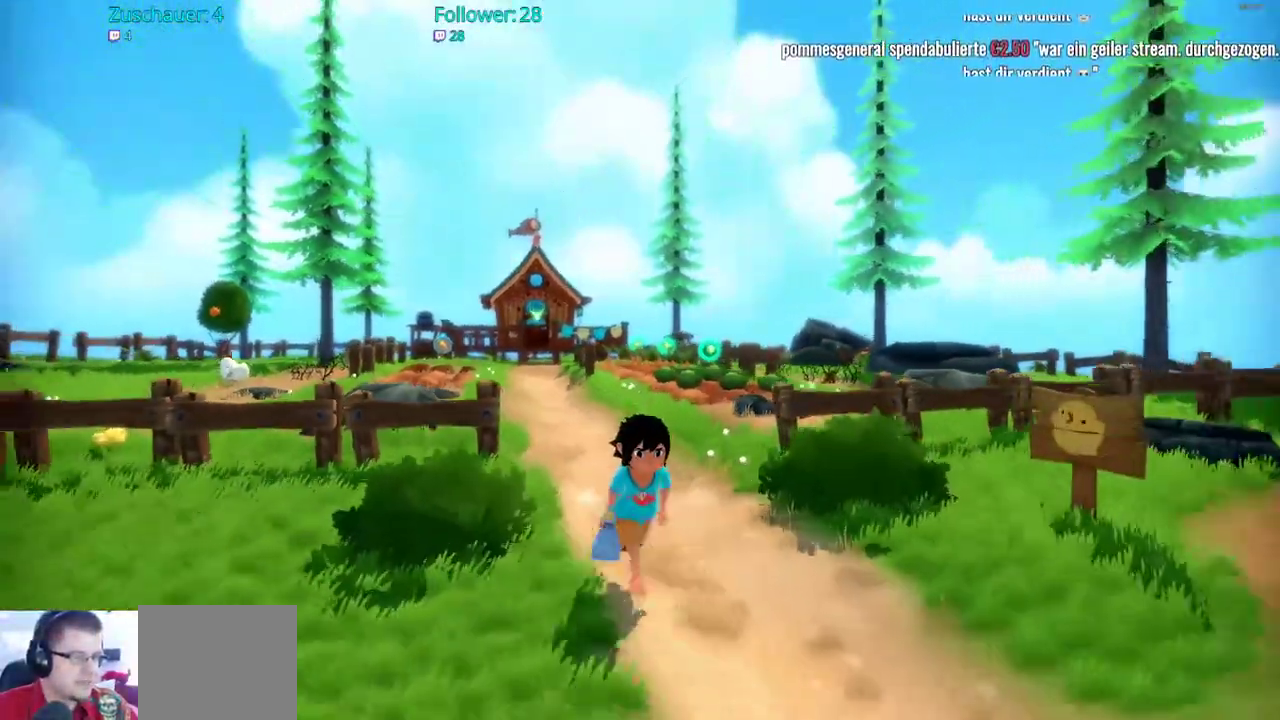
{"buttons": ["R2"], "left_stick": "down", "right_stick": "center", "events": []}
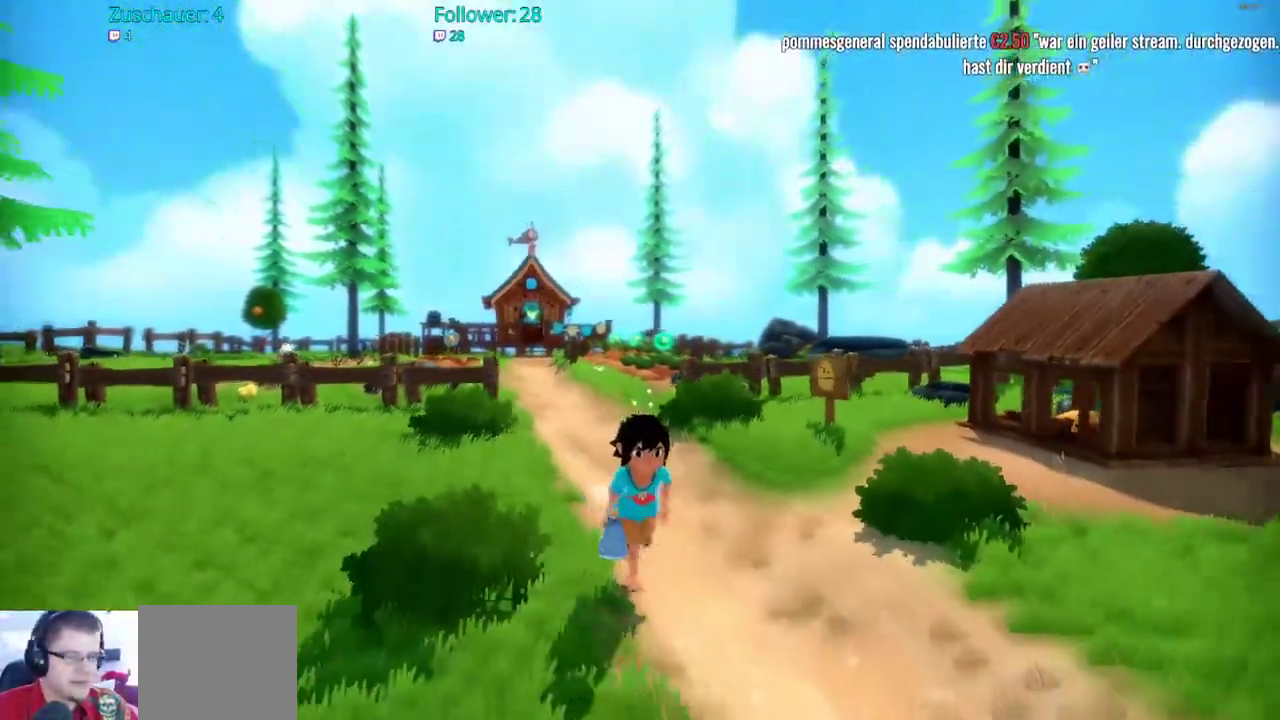
{"buttons": ["R2"], "left_stick": "down", "right_stick": "center", "events": []}
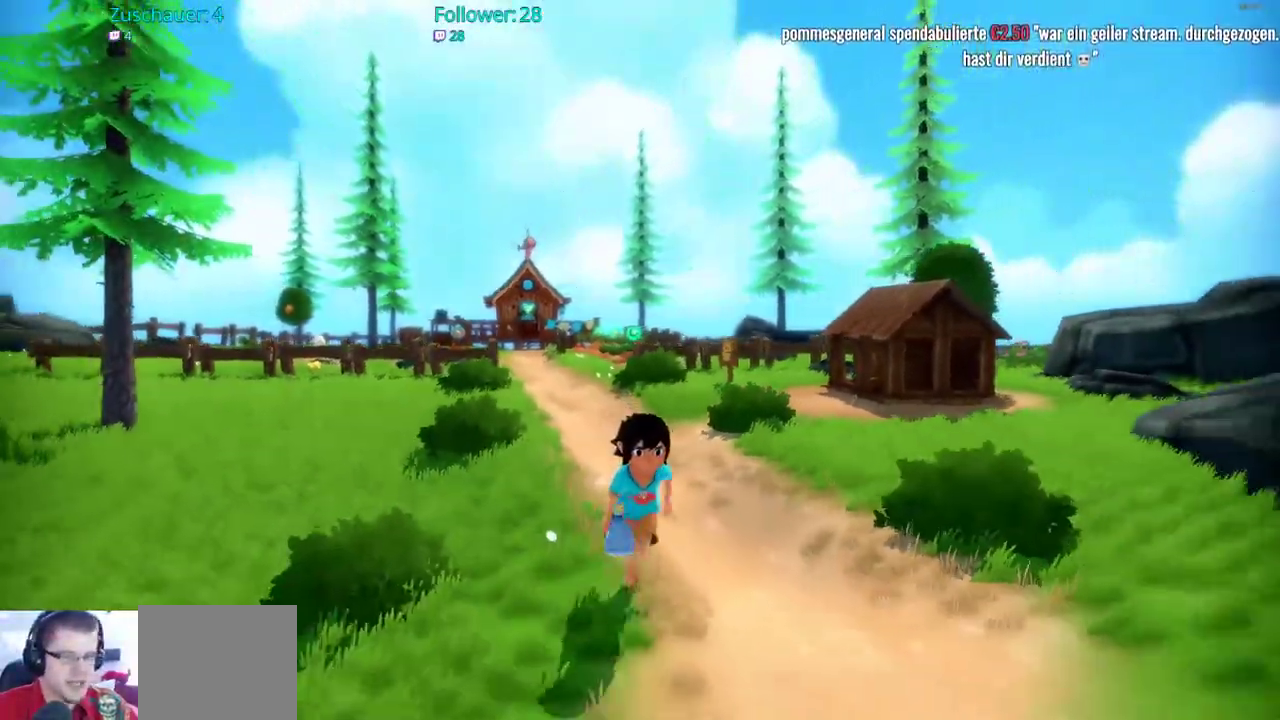
{"buttons": ["R2"], "left_stick": "up", "right_stick": "center", "events": [[183, "left_stick", "right"], [300, "left_stick", "up"]]}
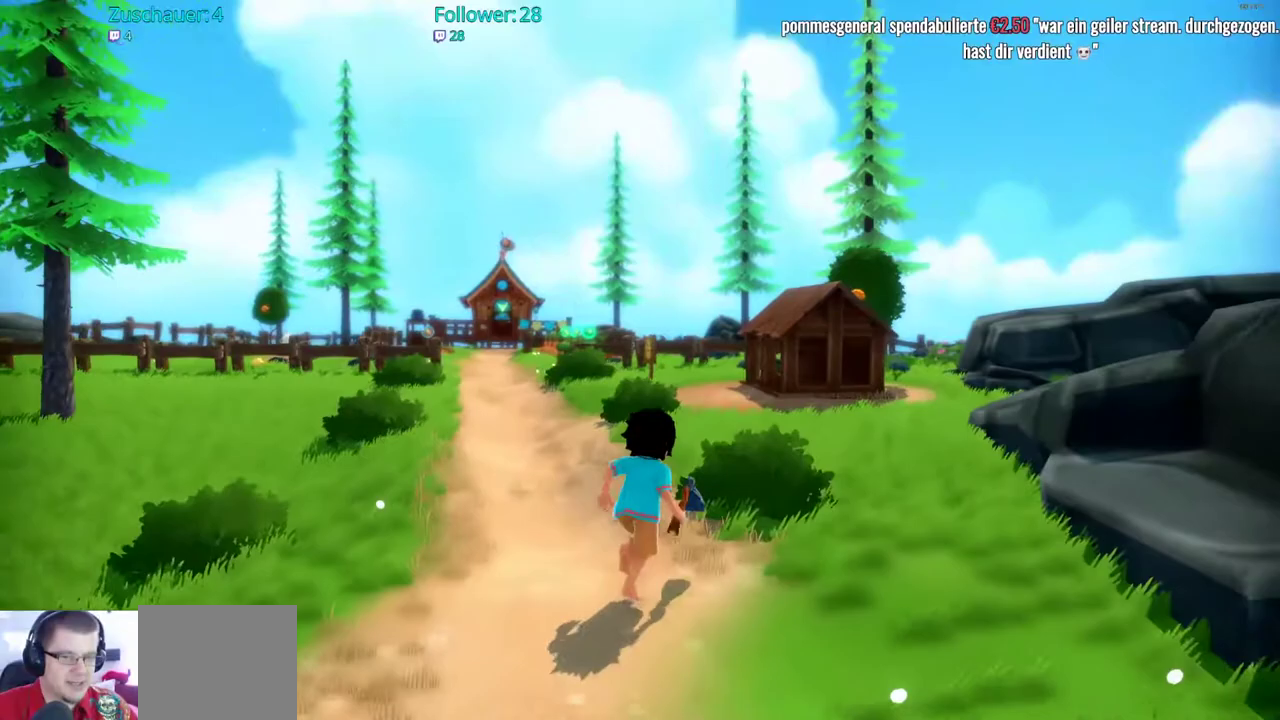
{"buttons": ["R2"], "left_stick": "up", "right_stick": "center", "events": [[50, "right_stick", "down-left"], [183, "right_stick", "center"]]}
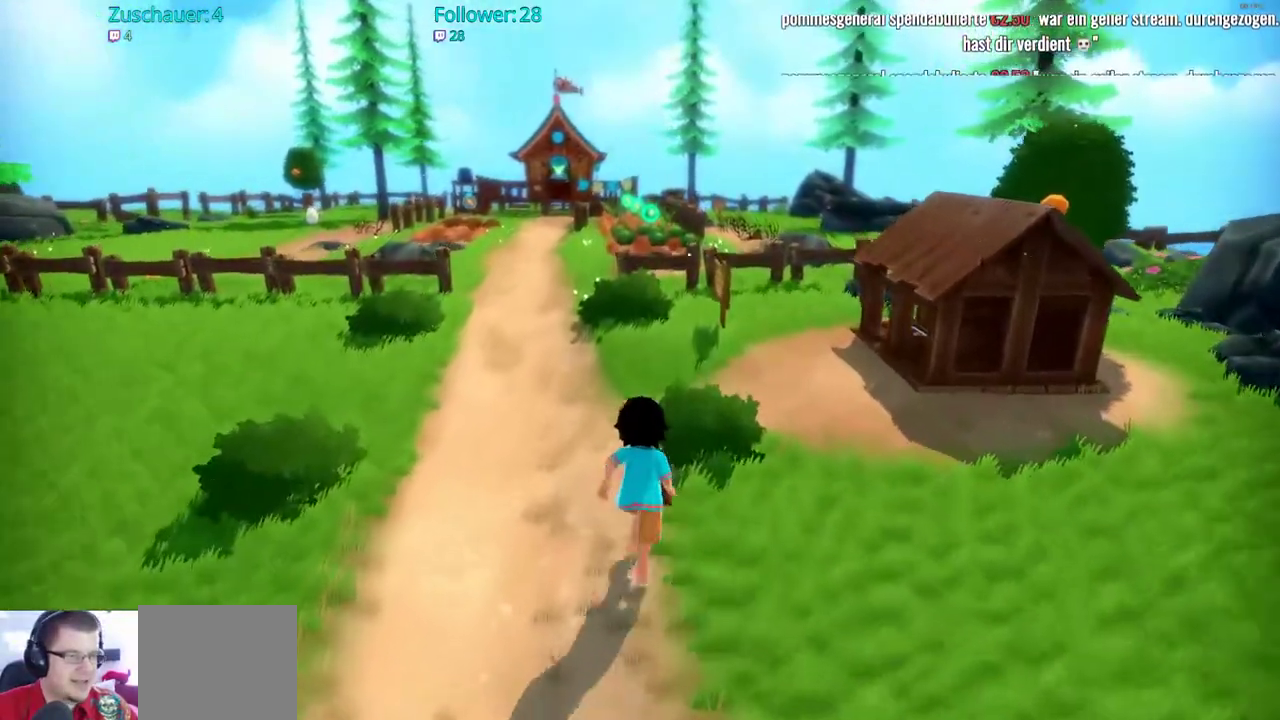
{"buttons": ["R2"], "left_stick": "up", "right_stick": "center", "events": []}
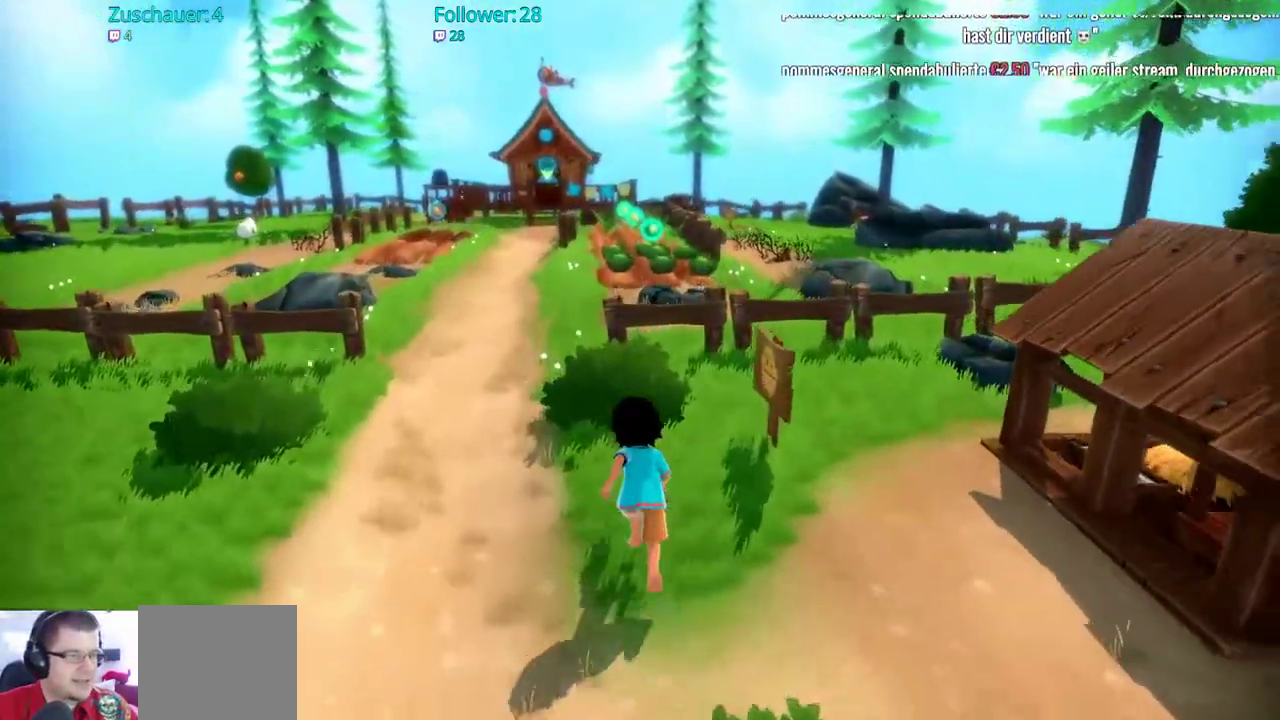
{"buttons": ["R2"], "left_stick": "up", "right_stick": "center", "events": []}
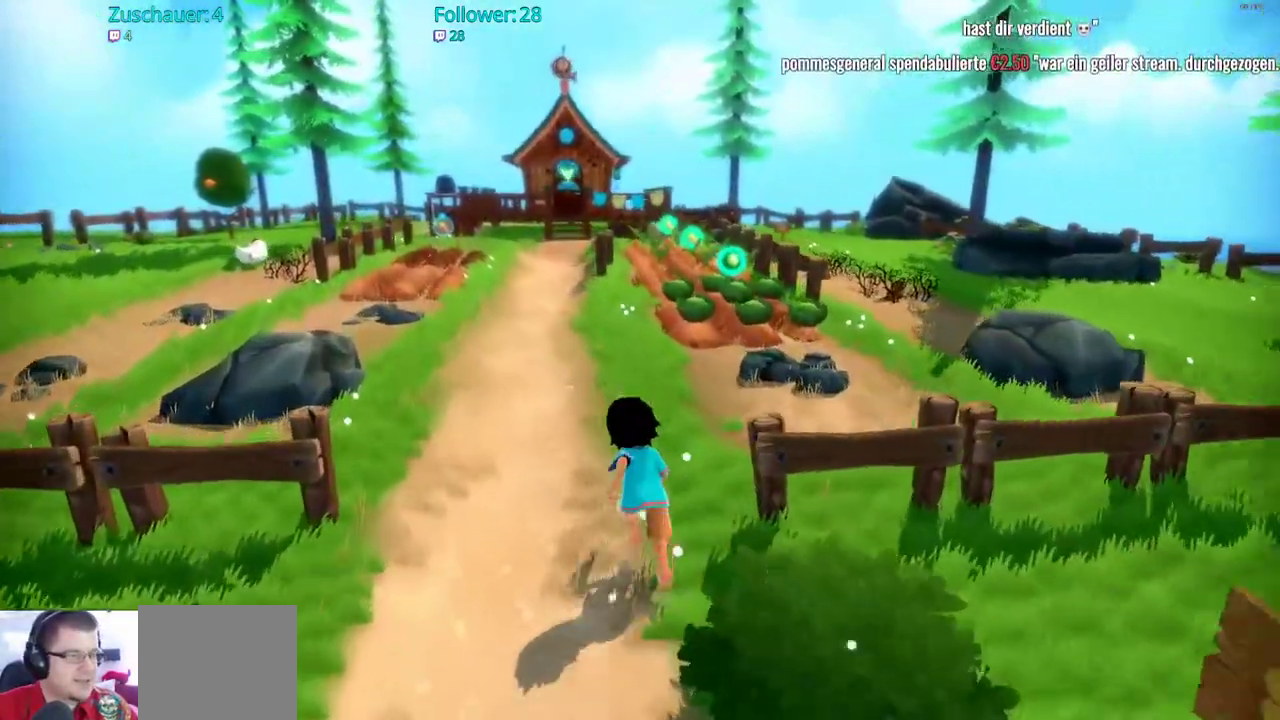
{"buttons": ["R2"], "left_stick": "up", "right_stick": "center", "events": []}
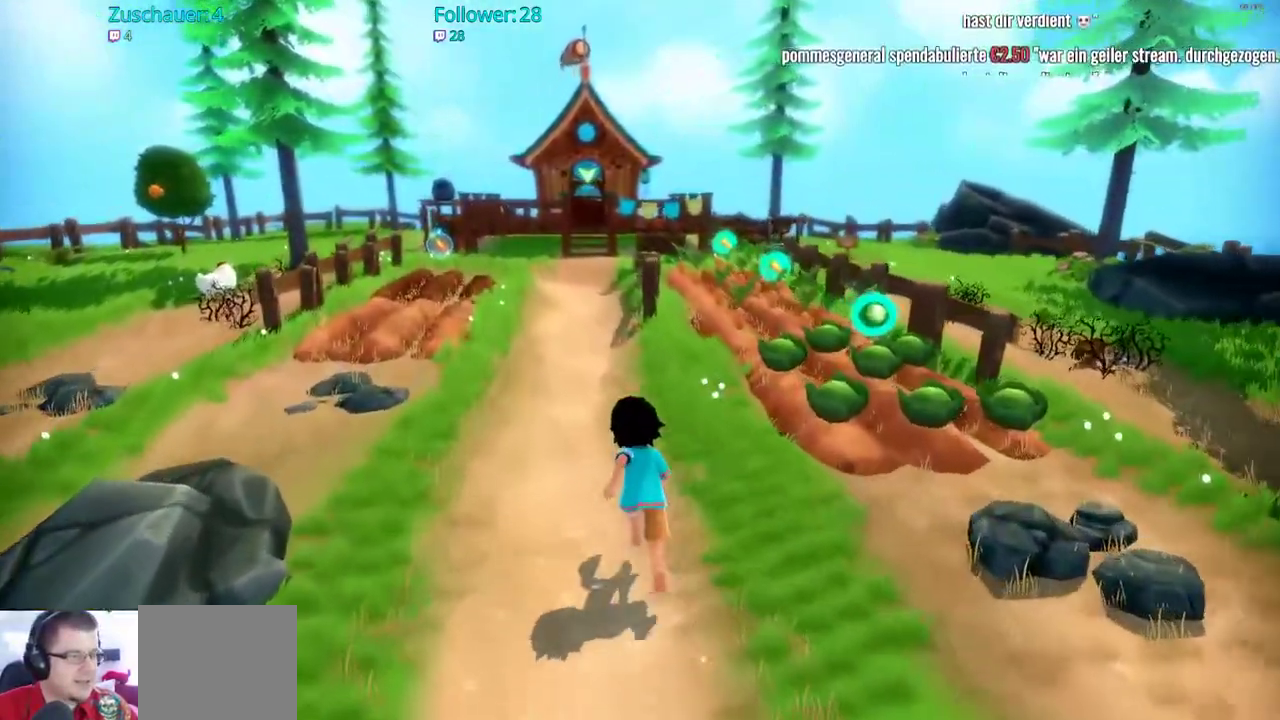
{"buttons": ["R2"], "left_stick": "up", "right_stick": "center", "events": []}
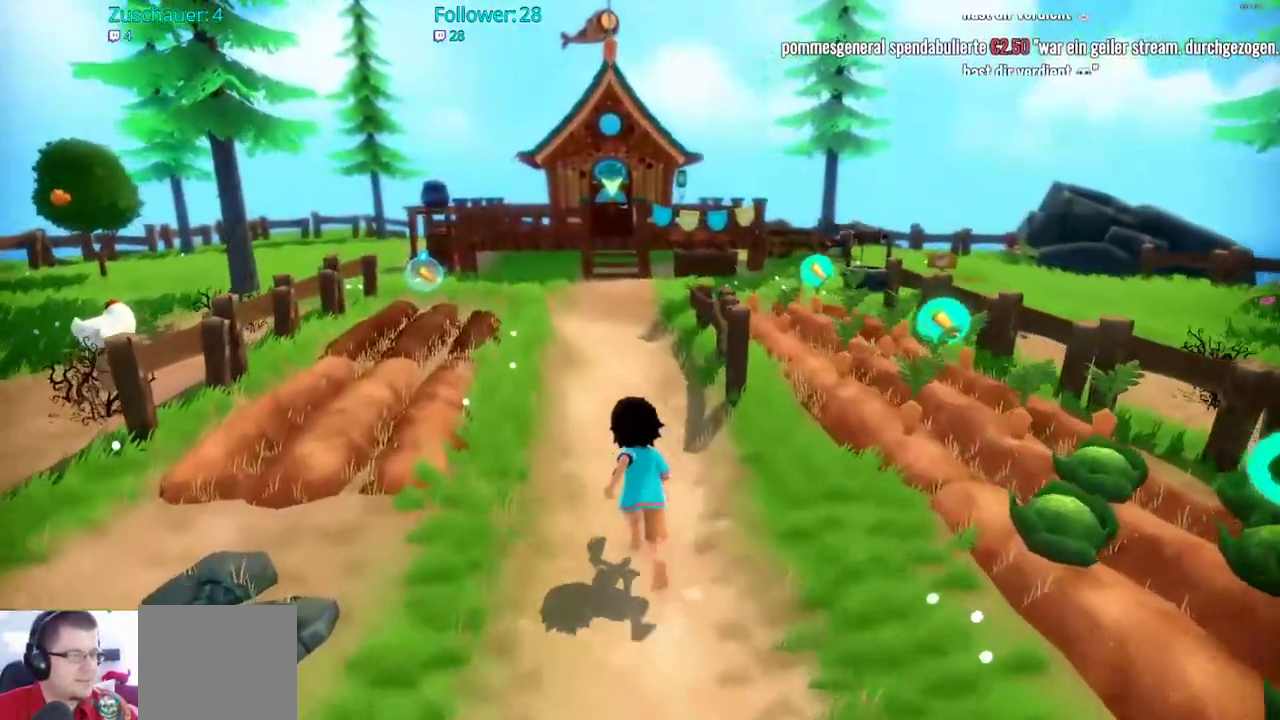
{"buttons": ["R2"], "left_stick": "up", "right_stick": "center", "events": []}
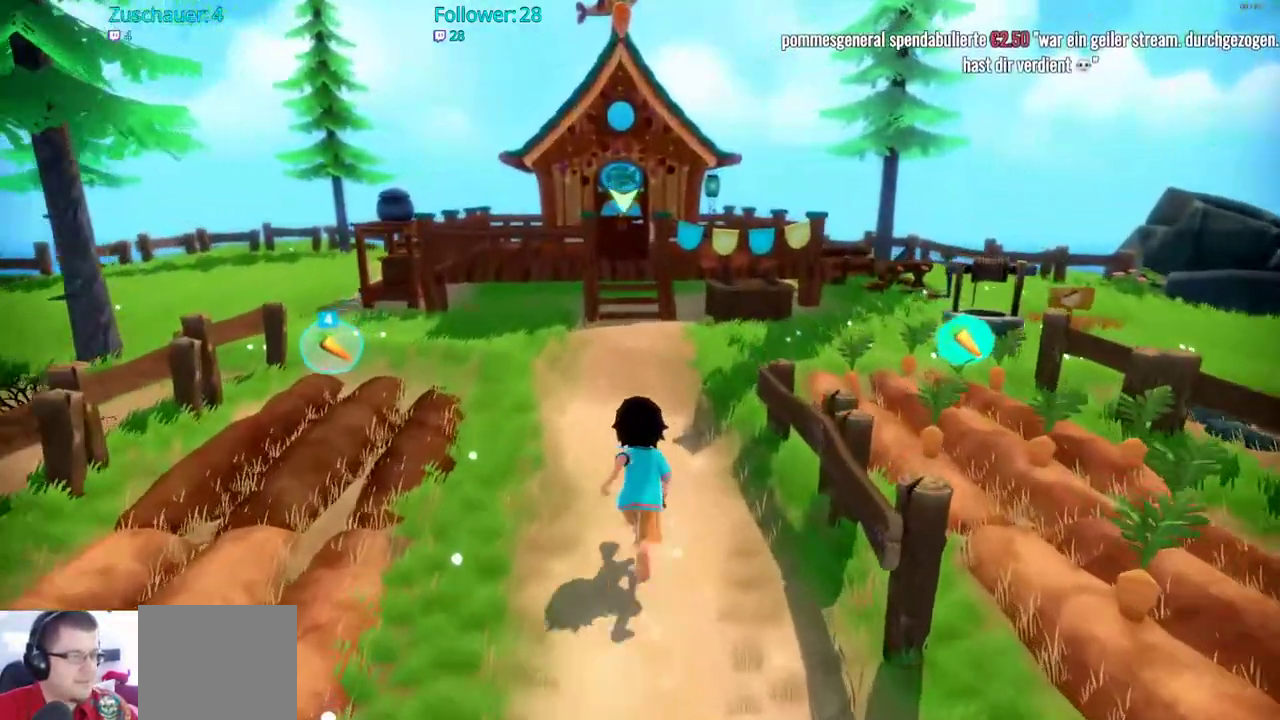
{"buttons": ["R2"], "left_stick": "up", "right_stick": "center", "events": []}
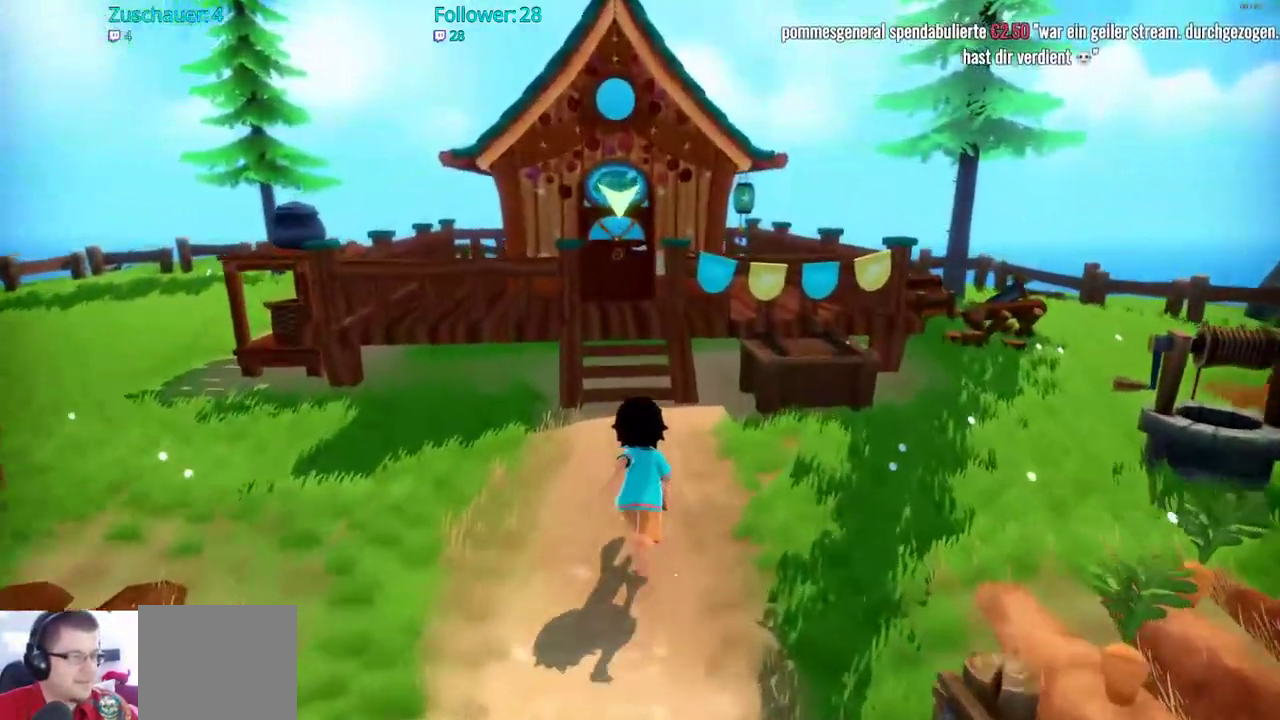
{"buttons": [], "left_stick": "up", "right_stick": "down", "events": [[317, "R2", "up"], [417, "right_stick", "down"]]}
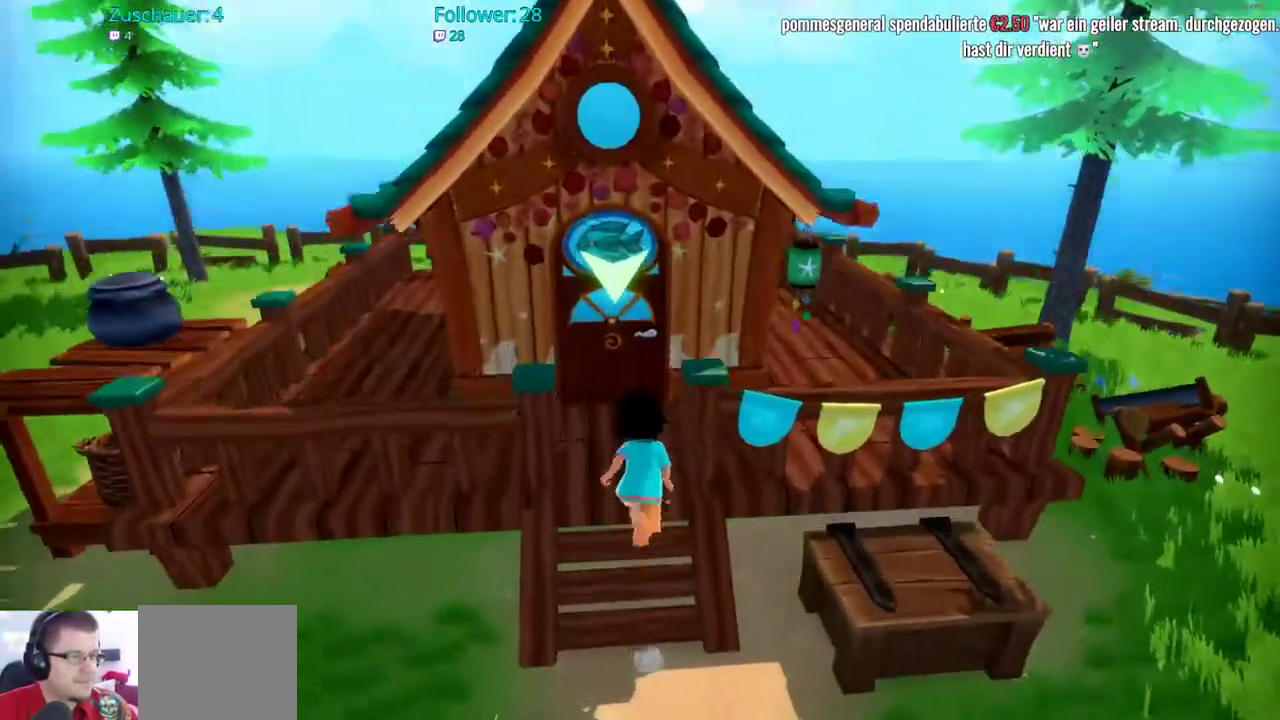
{"buttons": [], "left_stick": "center", "right_stick": "center", "events": [[67, "right_stick", "center"], [400, "left_stick", "center"]]}
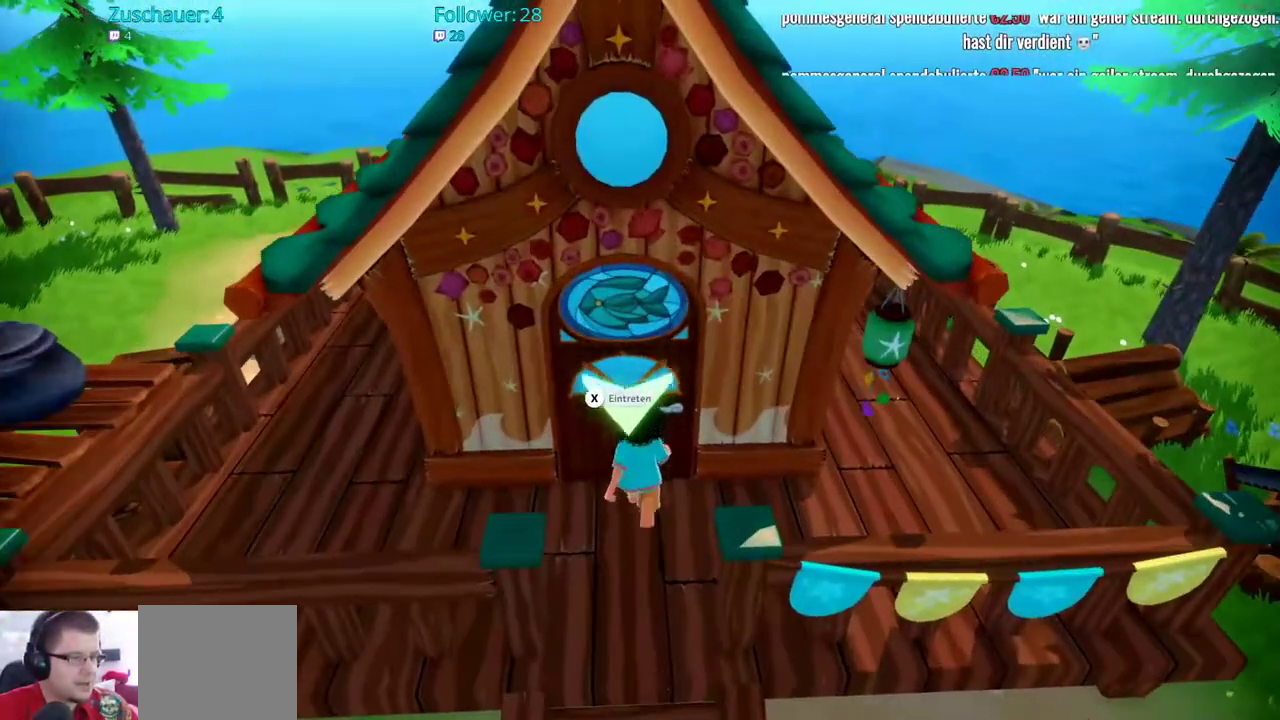
{"buttons": [], "left_stick": "center", "right_stick": "center", "events": [[67, "X", "down"], [167, "X", "up"]]}